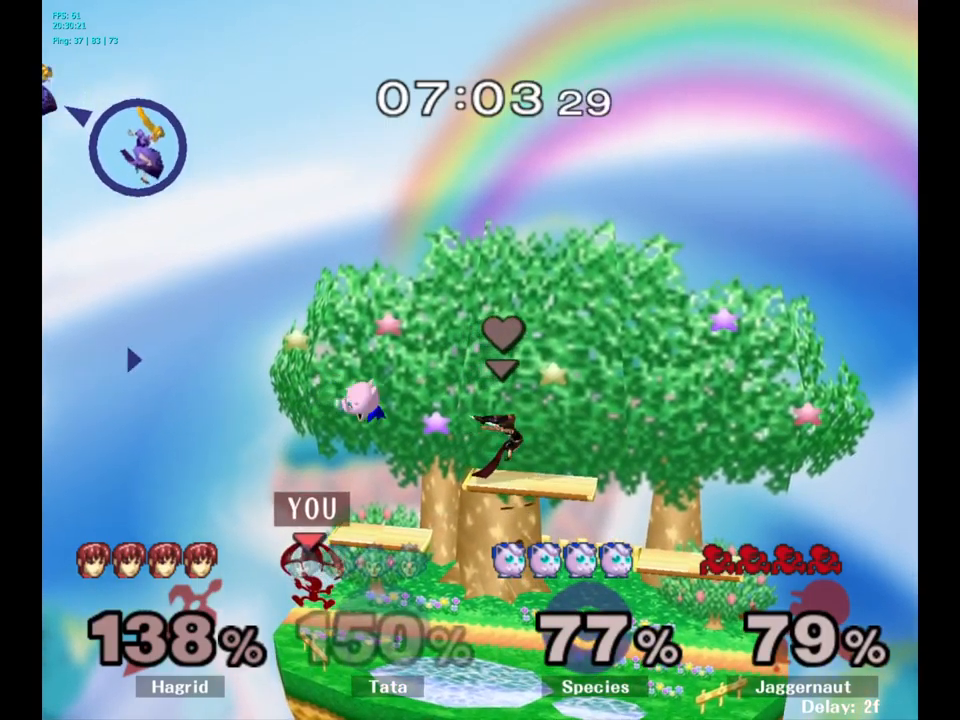
Gameplay with a controller (Nintendo layout); each line is a JSON object with the inputs held at the frame after it. "events" lists button and stick changes between this image and that frame as [ms after this image, input, new state], when the widget could be followed in between. Not read: L3 R3.
{"buttons": [], "left_stick": "right", "right_stick": "center", "events": [[217, "R1", "up"], [234, "left_stick", "center"], [384, "left_stick", "right"]]}
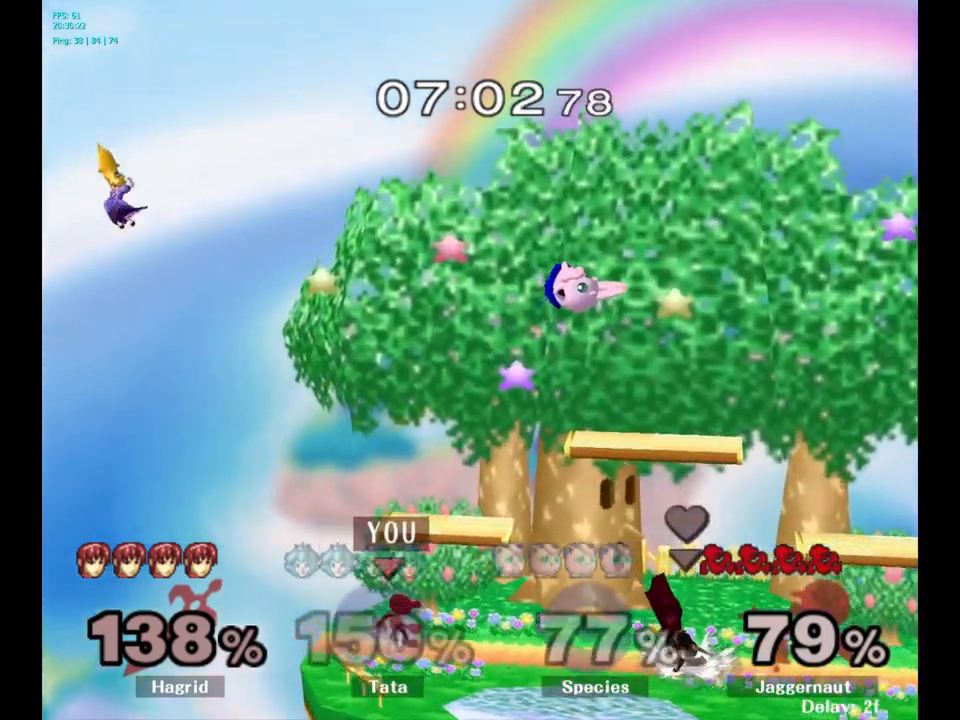
{"buttons": ["A"], "left_stick": "center", "right_stick": "center", "events": [[17, "left_stick", "left"], [100, "left_stick", "right"], [167, "left_stick", "left"], [217, "Y", "down"], [284, "left_stick", "center"], [334, "A", "down"], [450, "Y", "up"]]}
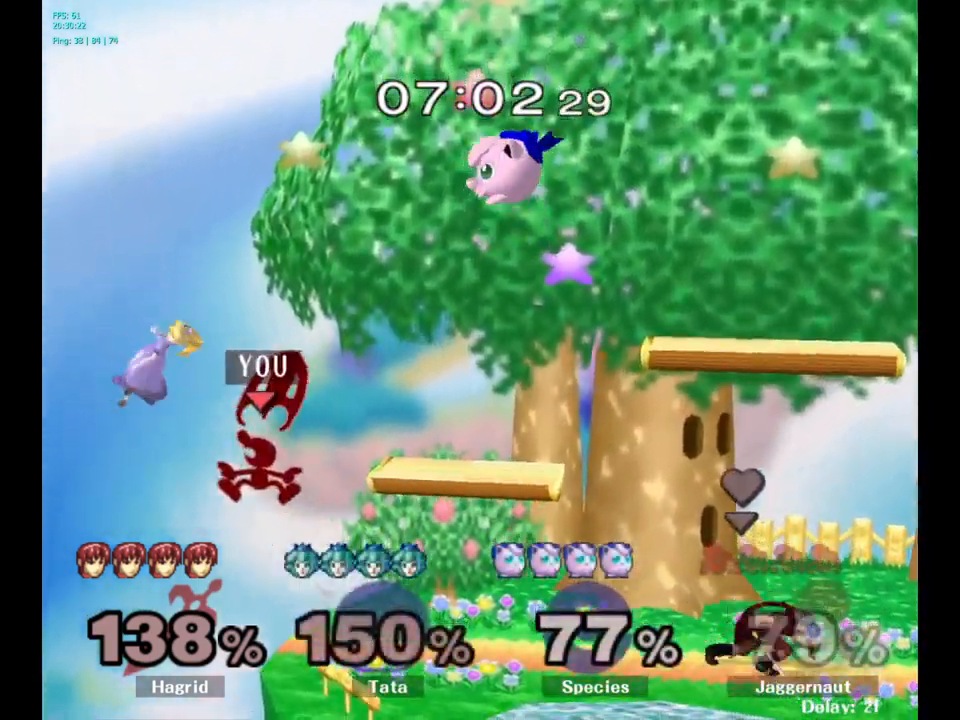
{"buttons": [], "left_stick": "center", "right_stick": "center", "events": [[50, "A", "up"], [50, "left_stick", "right"], [417, "left_stick", "center"]]}
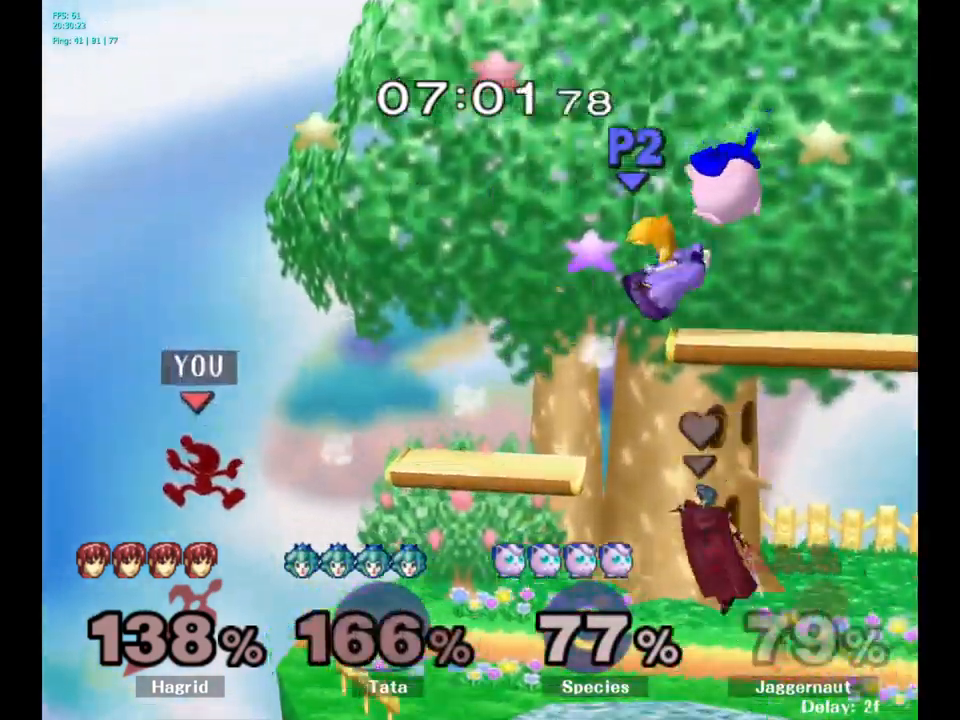
{"buttons": [], "left_stick": "right", "right_stick": "center", "events": [[200, "left_stick", "right"], [250, "Y", "down"], [484, "Y", "up"]]}
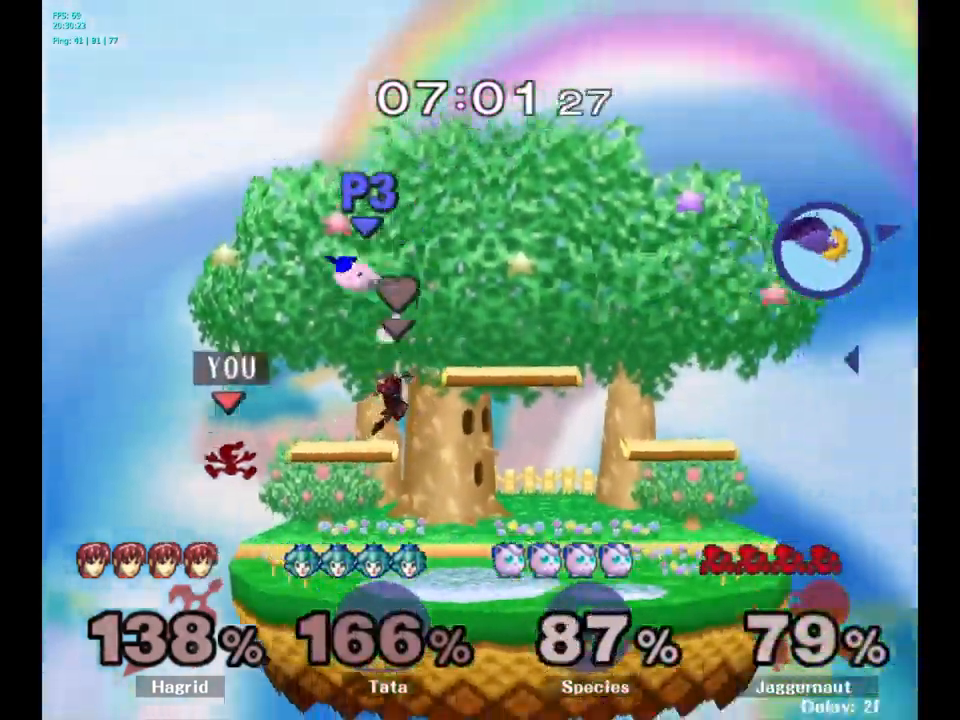
{"buttons": [], "left_stick": "center", "right_stick": "center", "events": [[250, "left_stick", "down"], [450, "left_stick", "center"]]}
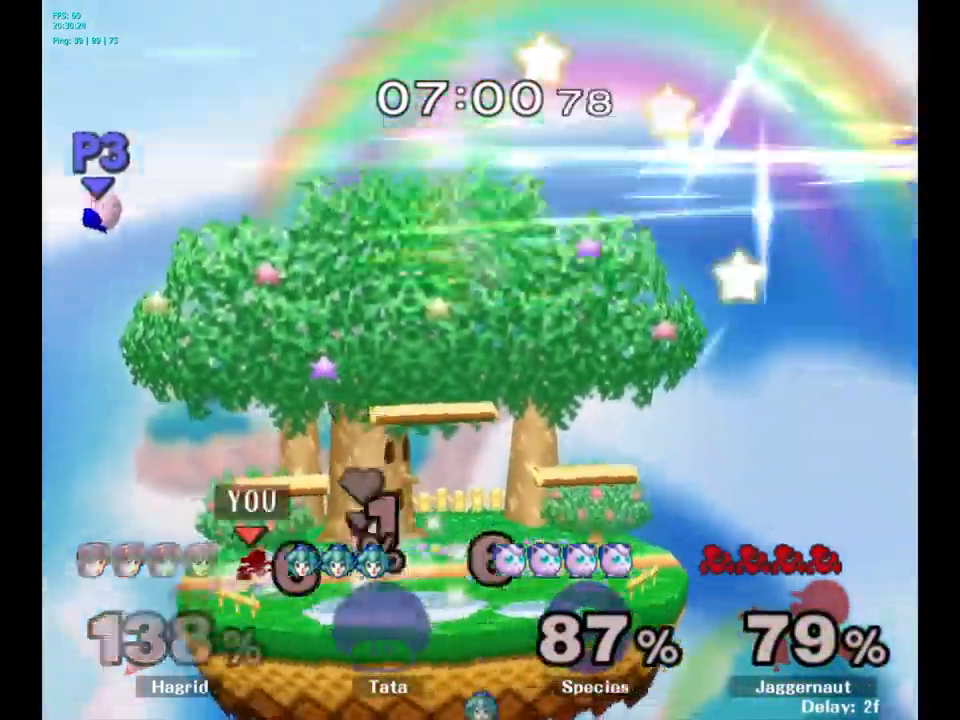
{"buttons": [], "left_stick": "left", "right_stick": "center", "events": [[134, "left_stick", "right"], [250, "left_stick", "left"], [334, "left_stick", "right"], [450, "left_stick", "left"]]}
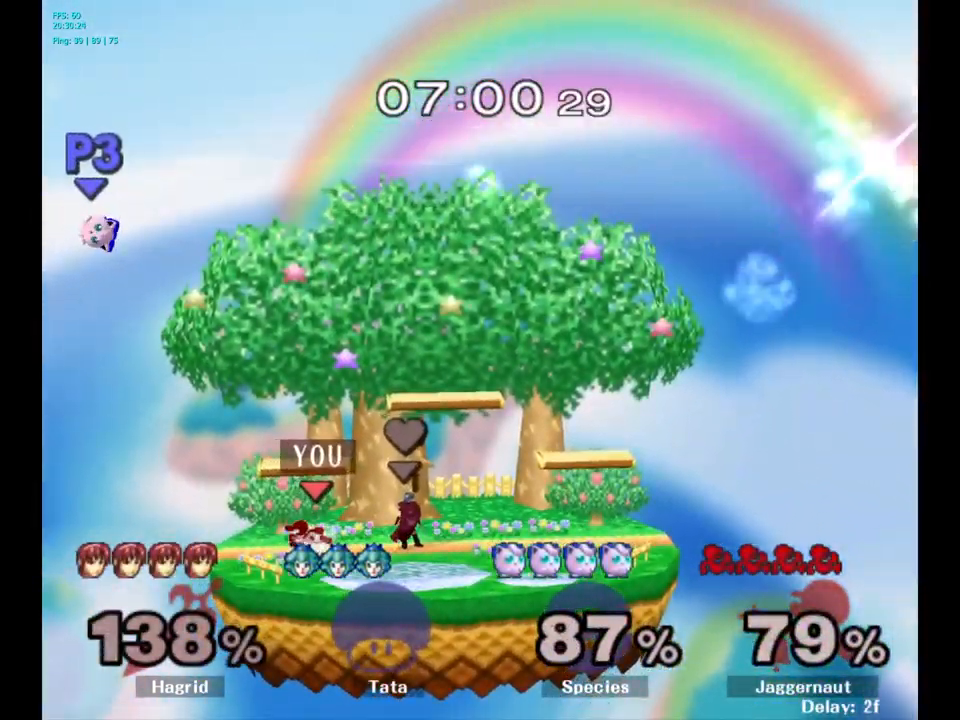
{"buttons": ["A"], "left_stick": "center", "right_stick": "center", "events": [[150, "Y", "down"], [217, "left_stick", "center"], [284, "A", "down"], [450, "Y", "up"]]}
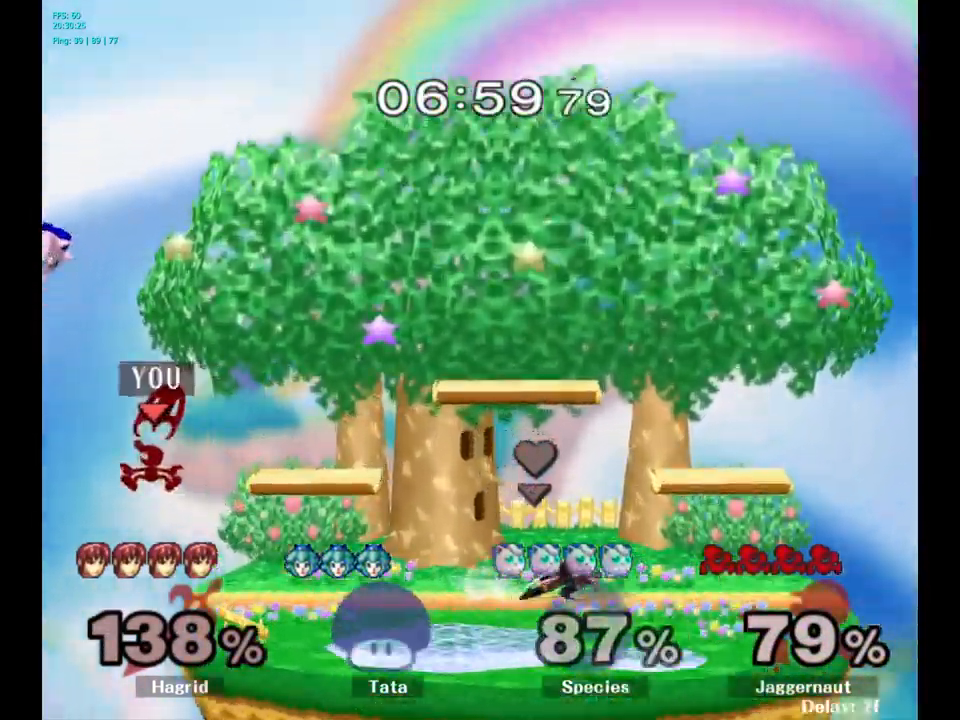
{"buttons": [], "left_stick": "right", "right_stick": "center", "events": [[84, "left_stick", "right"], [150, "A", "up"]]}
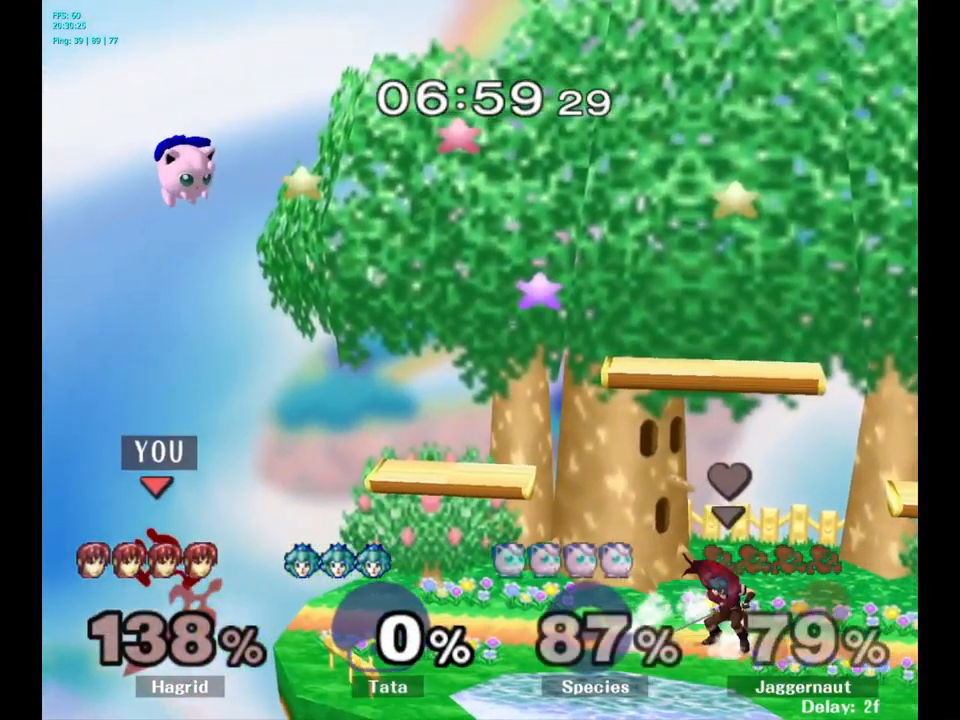
{"buttons": [], "left_stick": "right", "right_stick": "center", "events": [[34, "Y", "down"], [84, "left_stick", "center"], [150, "A", "down"], [200, "left_stick", "right"], [267, "Y", "up"], [416, "A", "up"]]}
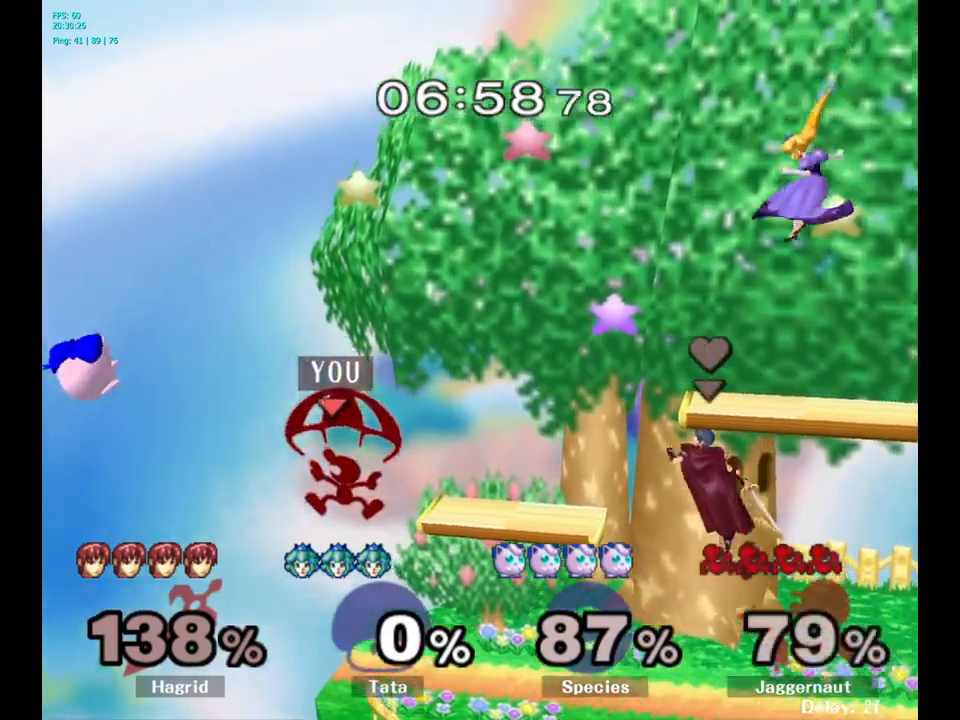
{"buttons": [], "left_stick": "center", "right_stick": "center", "events": [[317, "left_stick", "center"]]}
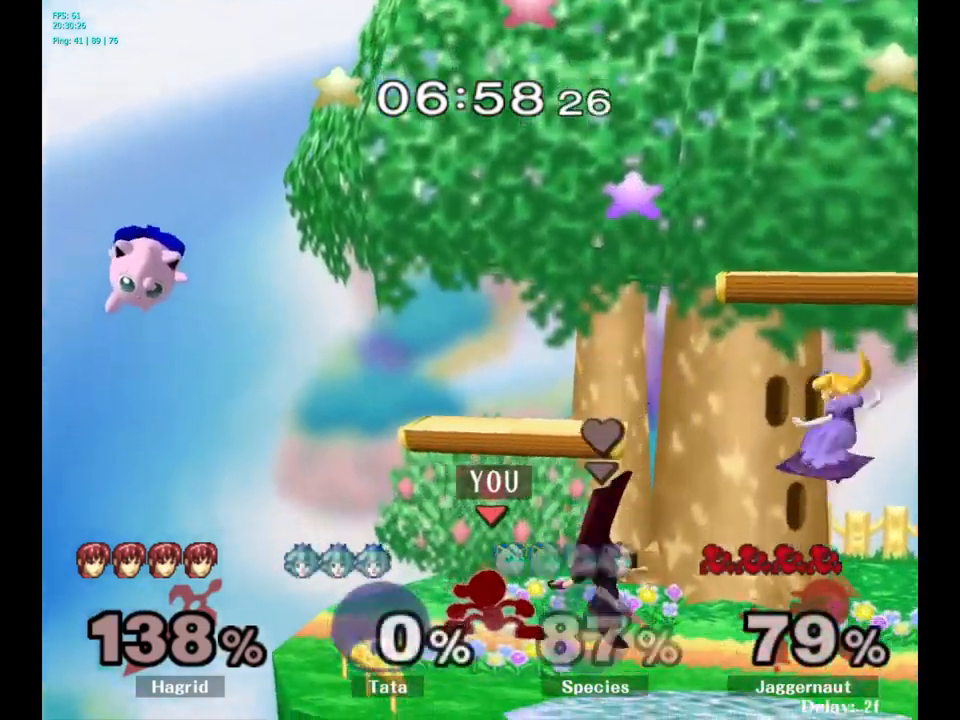
{"buttons": ["A"], "left_stick": "left", "right_stick": "center", "events": [[34, "left_stick", "left"], [84, "Y", "down"], [217, "A", "down"], [467, "Y", "up"]]}
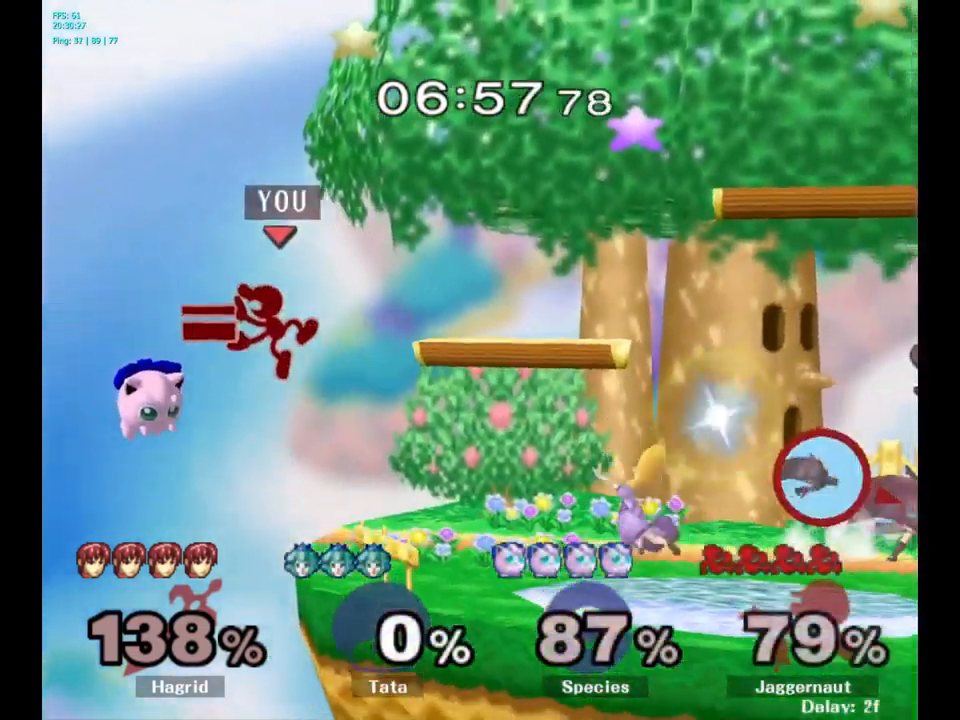
{"buttons": [], "left_stick": "center", "right_stick": "center", "events": [[84, "A", "up"], [117, "left_stick", "right"], [350, "left_stick", "center"]]}
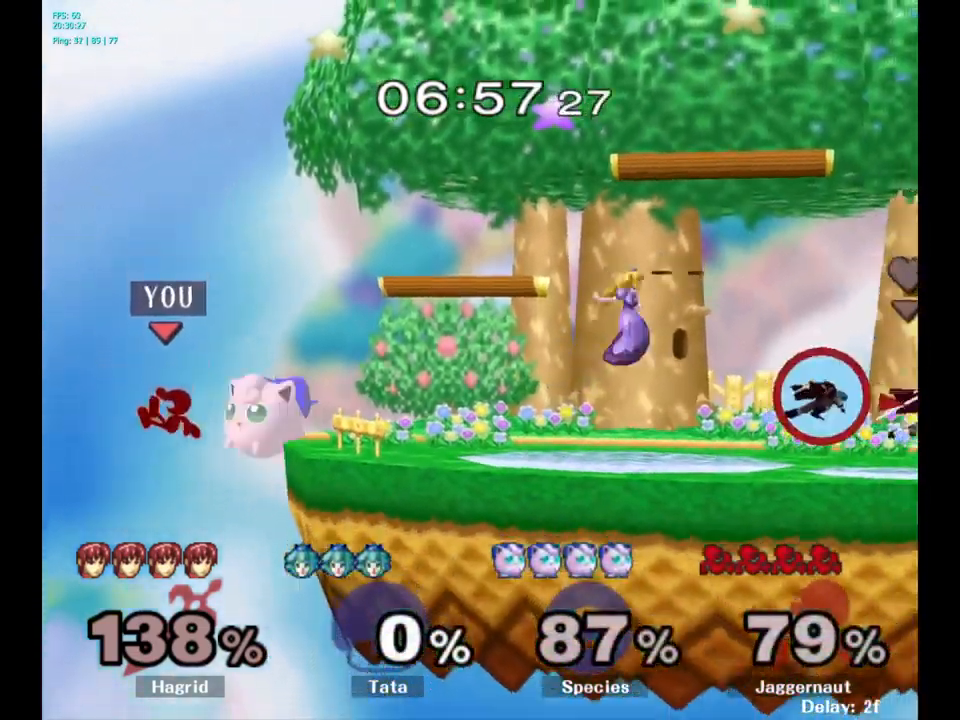
{"buttons": [], "left_stick": "center", "right_stick": "center", "events": []}
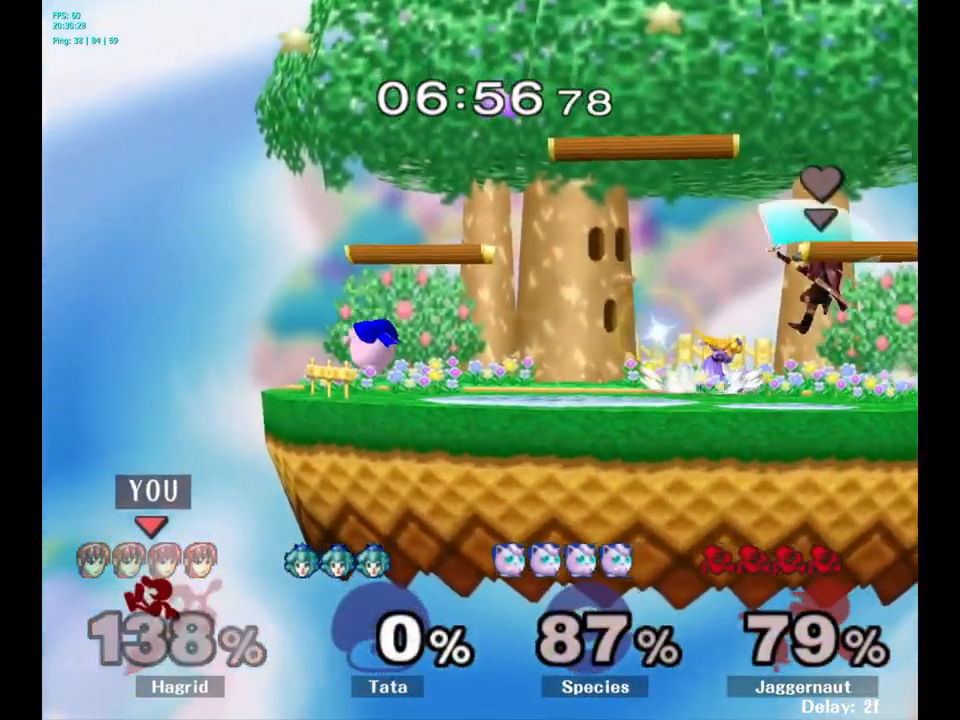
{"buttons": ["B"], "left_stick": "up-right", "right_stick": "center", "events": [[17, "left_stick", "up-right"], [67, "Y", "down"], [217, "Y", "up"], [417, "B", "down"], [434, "B", "up"], [450, "B", "down"], [467, "B", "up"], [484, "B", "down"]]}
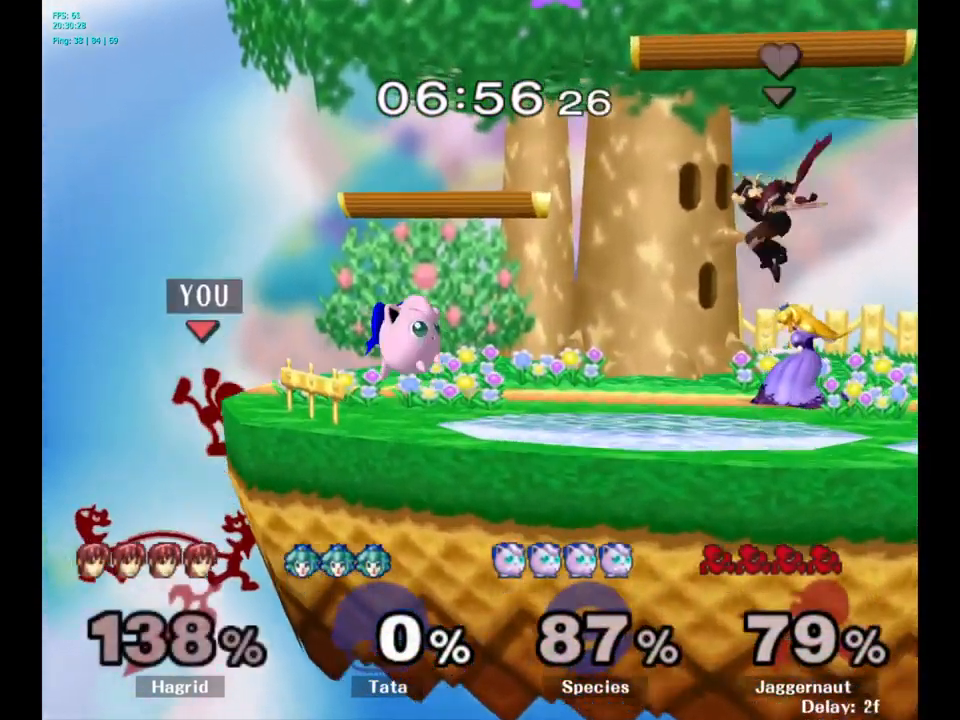
{"buttons": [], "left_stick": "up-left", "right_stick": "center", "events": [[184, "B", "up"], [484, "left_stick", "up-left"]]}
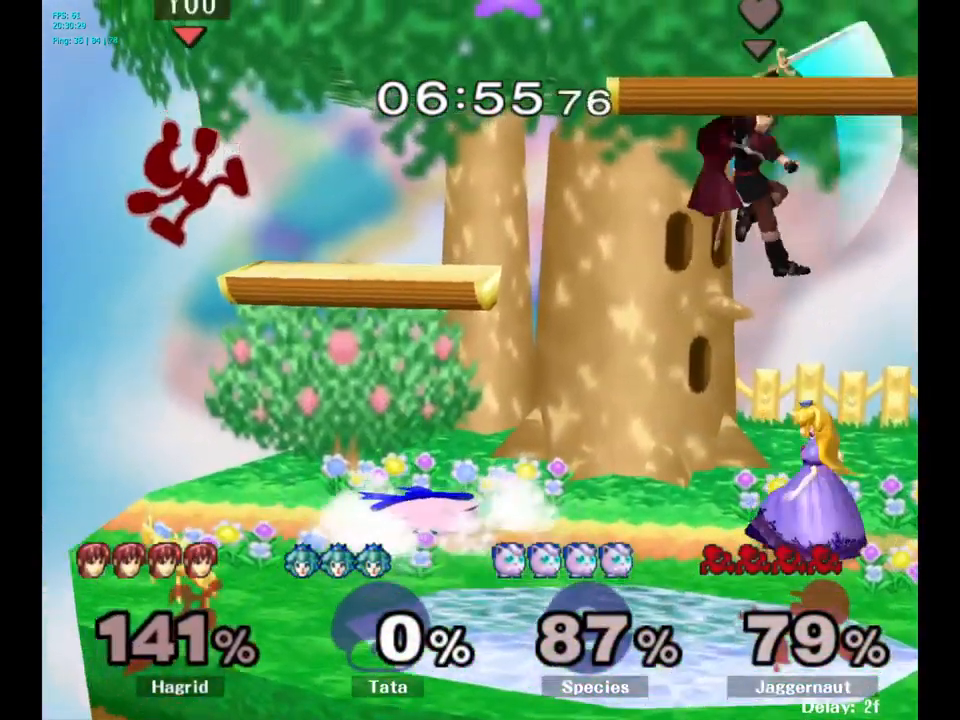
{"buttons": [], "left_stick": "down", "right_stick": "center", "events": [[34, "left_stick", "left"], [234, "left_stick", "down"]]}
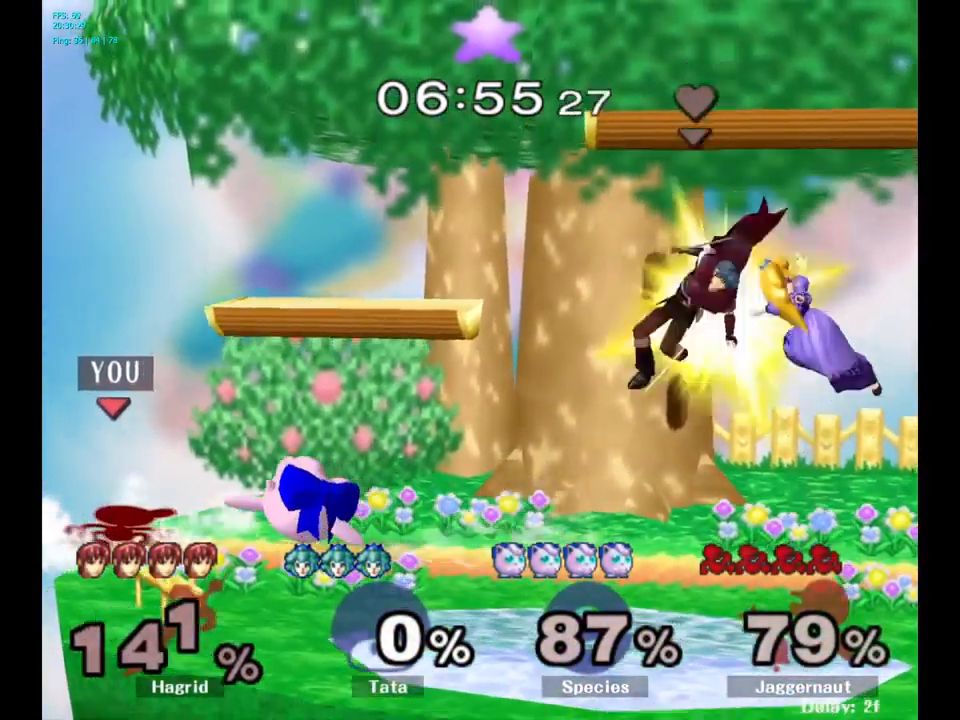
{"buttons": [], "left_stick": "center", "right_stick": "center", "events": [[250, "left_stick", "center"], [284, "A", "down"], [384, "A", "up"]]}
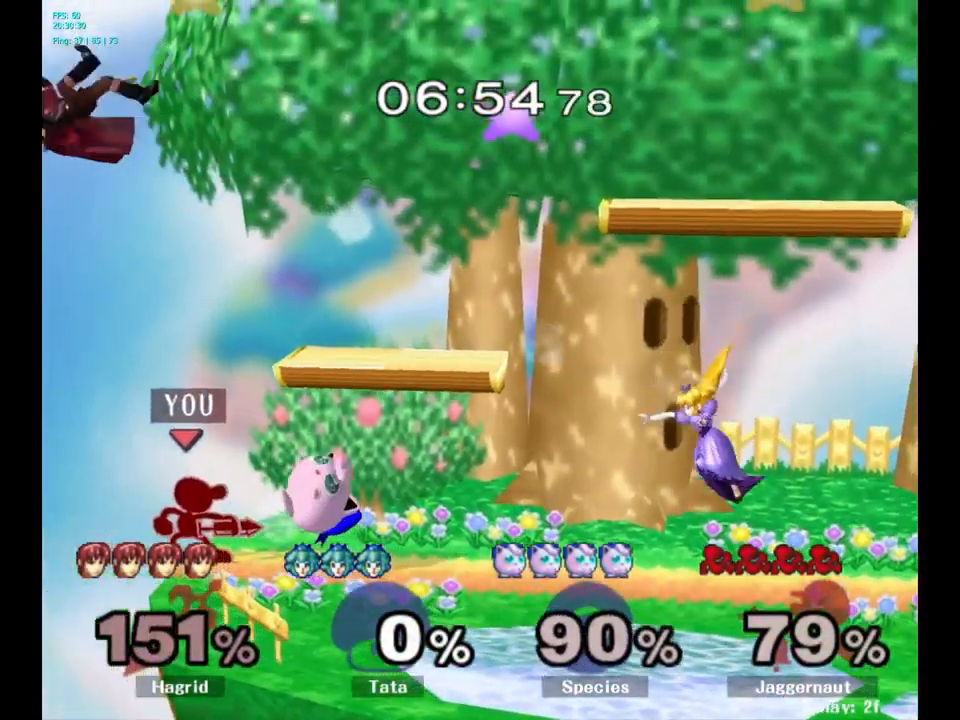
{"buttons": [], "left_stick": "center", "right_stick": "center", "events": [[17, "left_stick", "down"], [117, "A", "down"], [250, "A", "up"], [350, "left_stick", "center"]]}
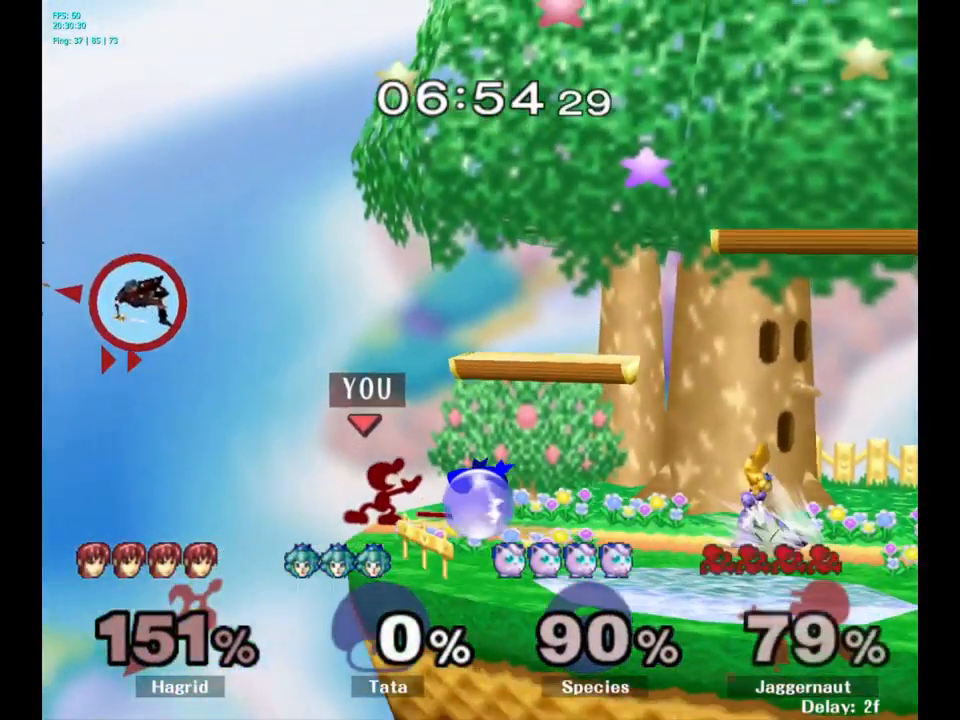
{"buttons": [], "left_stick": "right", "right_stick": "center", "events": [[200, "Y", "down"], [250, "Y", "up"], [350, "A", "down"], [401, "left_stick", "right"], [417, "A", "up"]]}
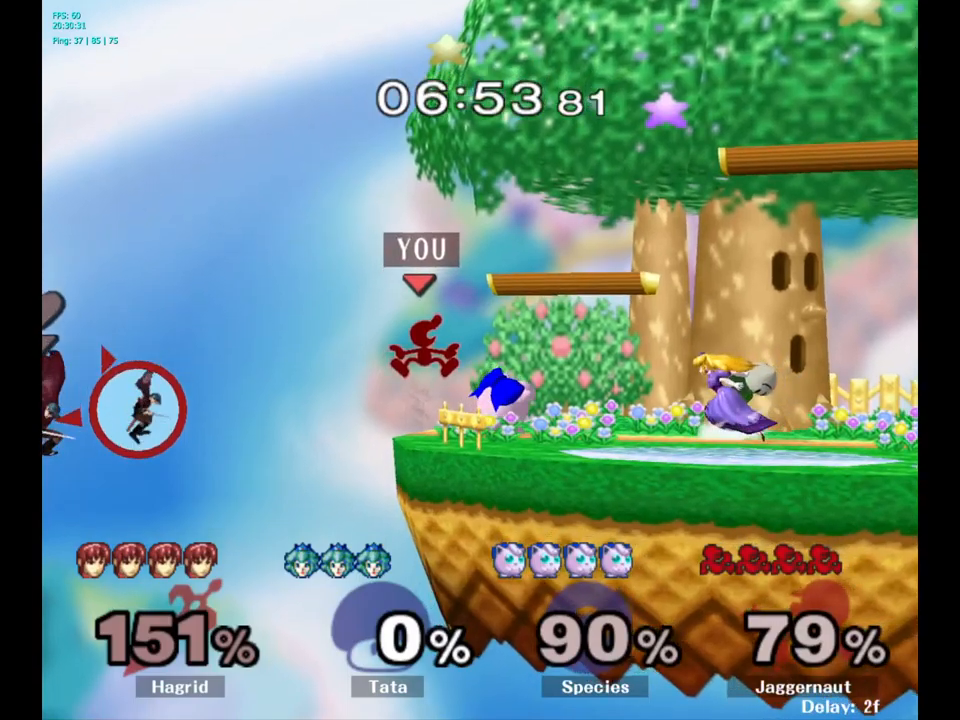
{"buttons": ["R1"], "left_stick": "down", "right_stick": "center", "events": [[317, "R1", "down"], [317, "left_stick", "down"]]}
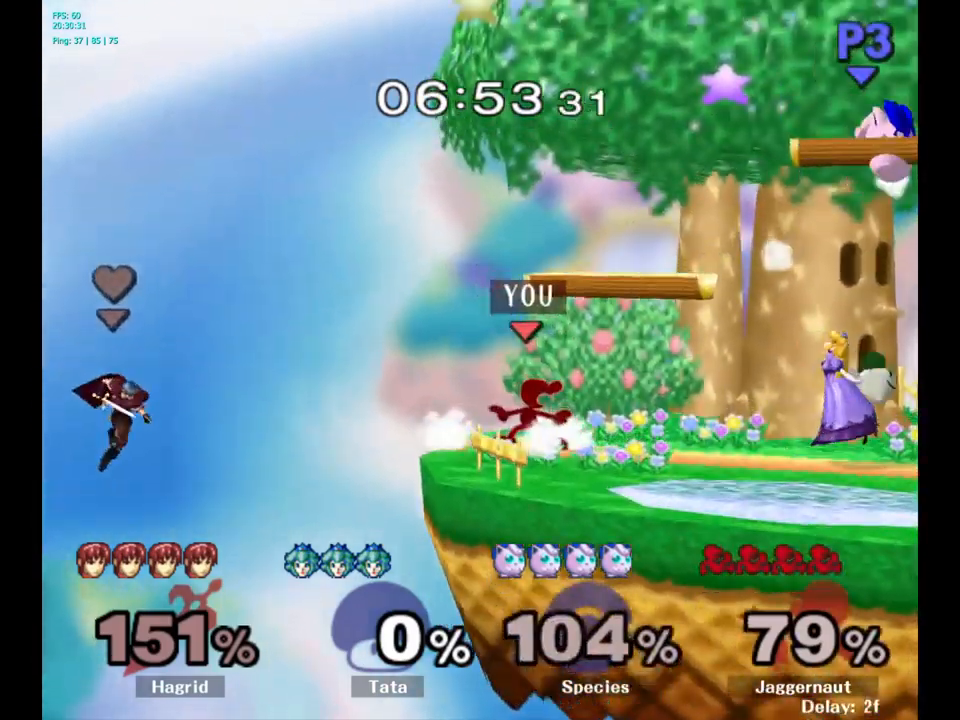
{"buttons": [], "left_stick": "right", "right_stick": "center", "events": [[17, "R1", "up"], [50, "left_stick", "center"], [183, "left_stick", "right"], [217, "Y", "down"], [250, "Y", "up"], [333, "A", "down"], [417, "A", "up"]]}
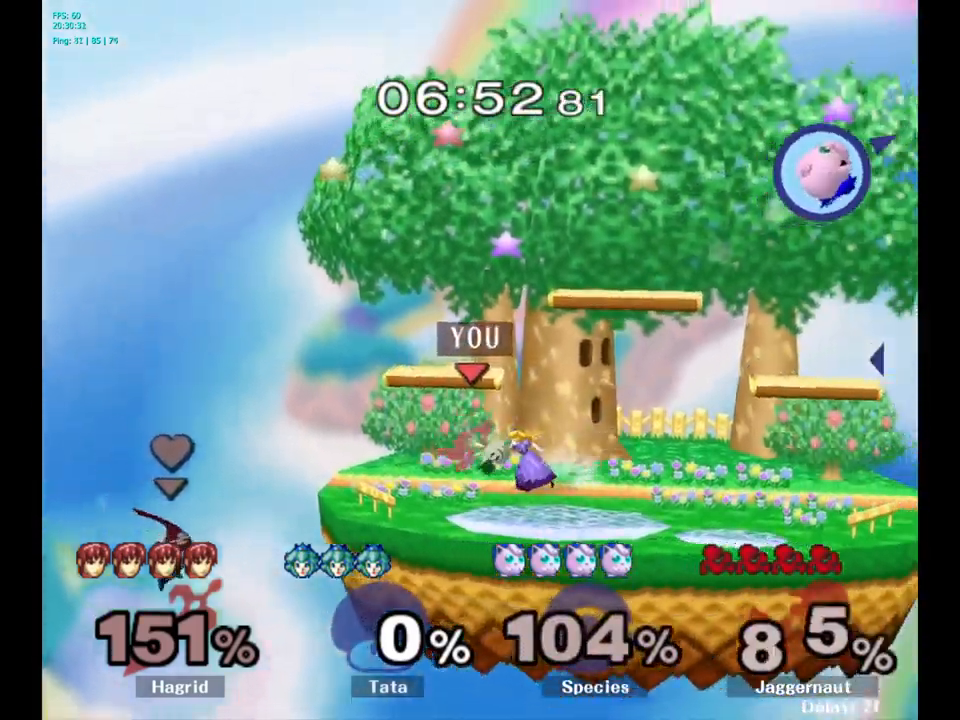
{"buttons": ["Y"], "left_stick": "right", "right_stick": "center", "events": [[183, "R1", "down"], [183, "left_stick", "down"], [350, "R1", "up"], [367, "left_stick", "center"], [417, "Y", "down"], [500, "left_stick", "right"]]}
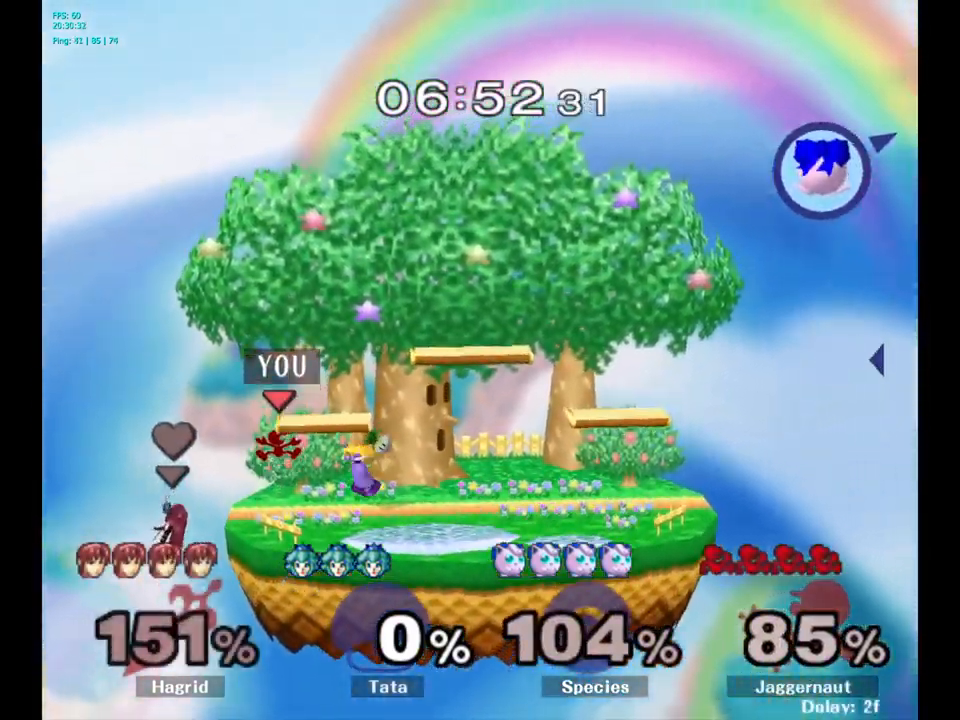
{"buttons": [], "left_stick": "right", "right_stick": "center", "events": [[150, "Y", "up"], [333, "right_stick", "down"], [400, "right_stick", "center"]]}
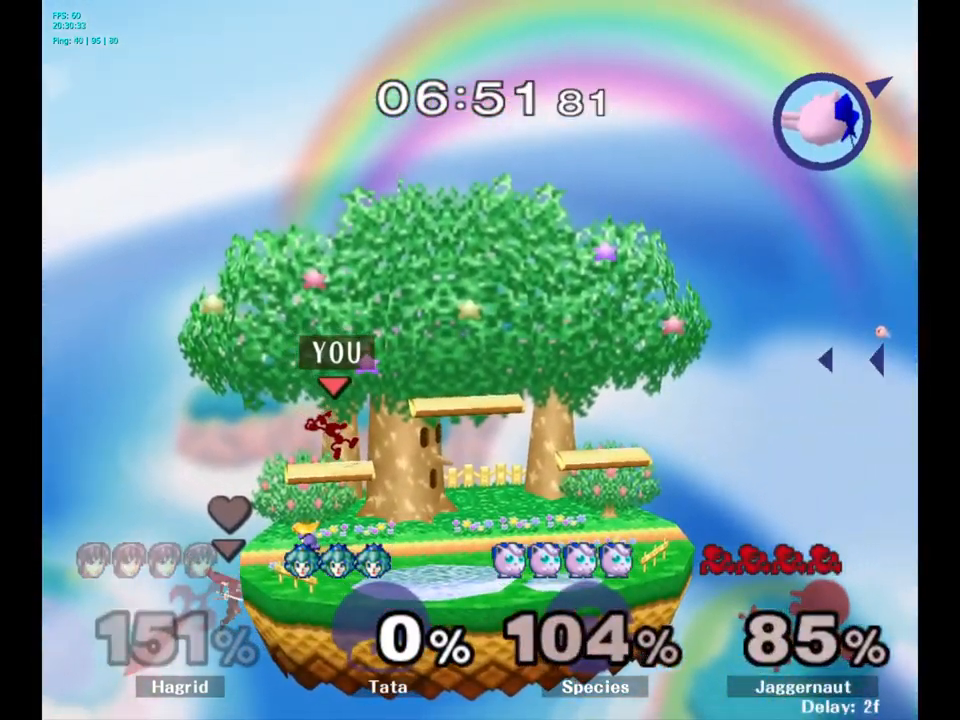
{"buttons": [], "left_stick": "right", "right_stick": "center", "events": []}
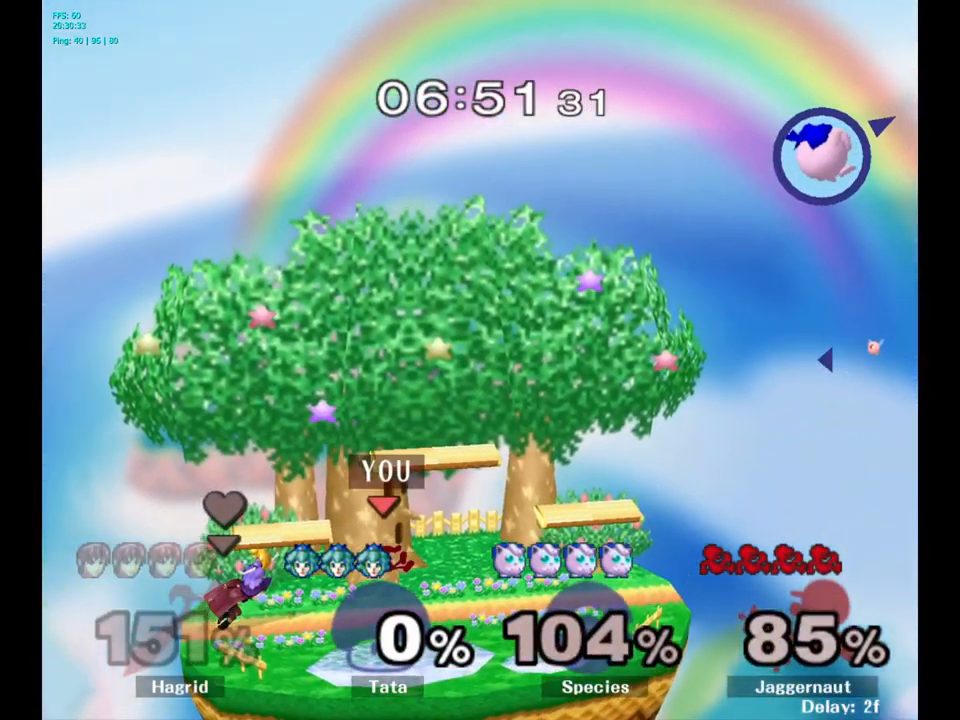
{"buttons": [], "left_stick": "left", "right_stick": "center", "events": [[167, "left_stick", "center"], [267, "left_stick", "right"], [350, "left_stick", "left"]]}
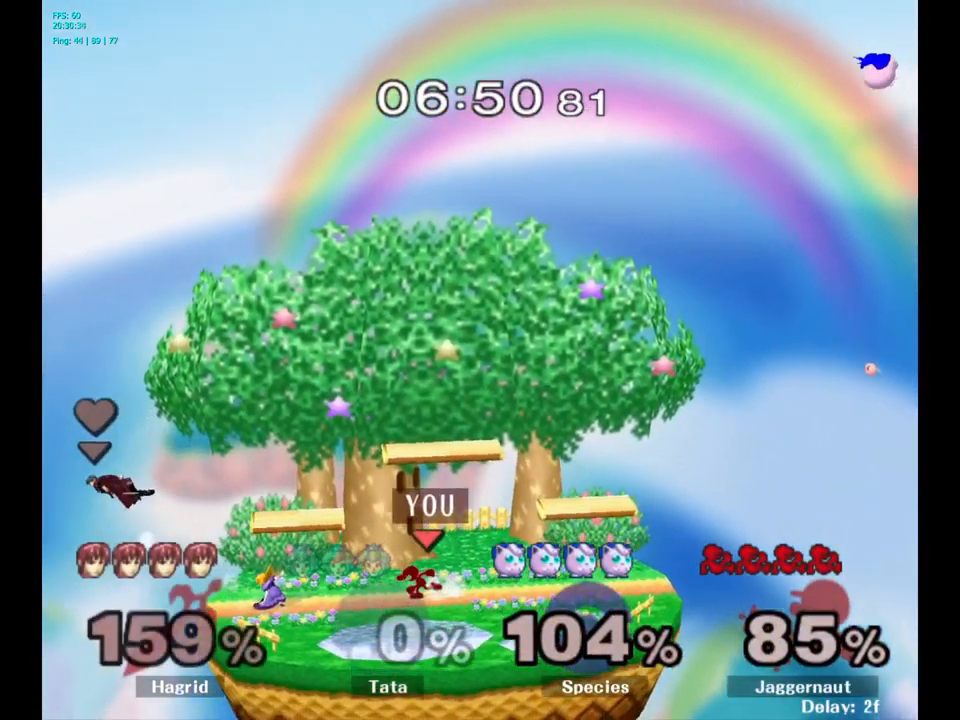
{"buttons": ["A"], "left_stick": "down", "right_stick": "center", "events": [[183, "left_stick", "down-left"], [317, "left_stick", "down"], [333, "A", "down"]]}
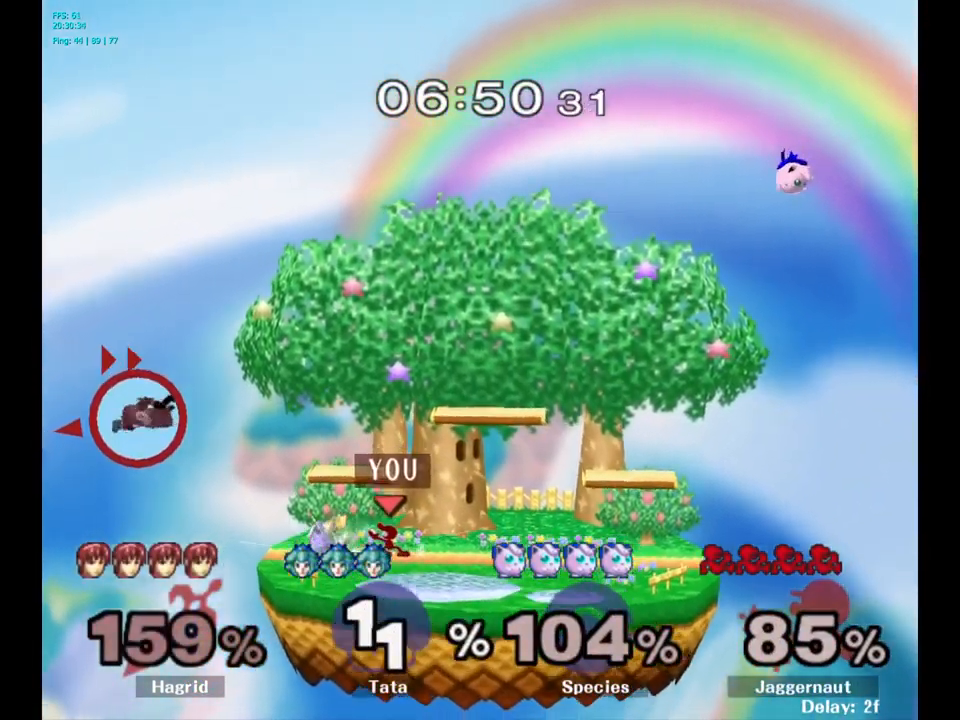
{"buttons": ["Y"], "left_stick": "center", "right_stick": "center", "events": [[33, "A", "up"], [50, "left_stick", "center"], [417, "left_stick", "left"], [467, "Y", "down"], [500, "left_stick", "center"]]}